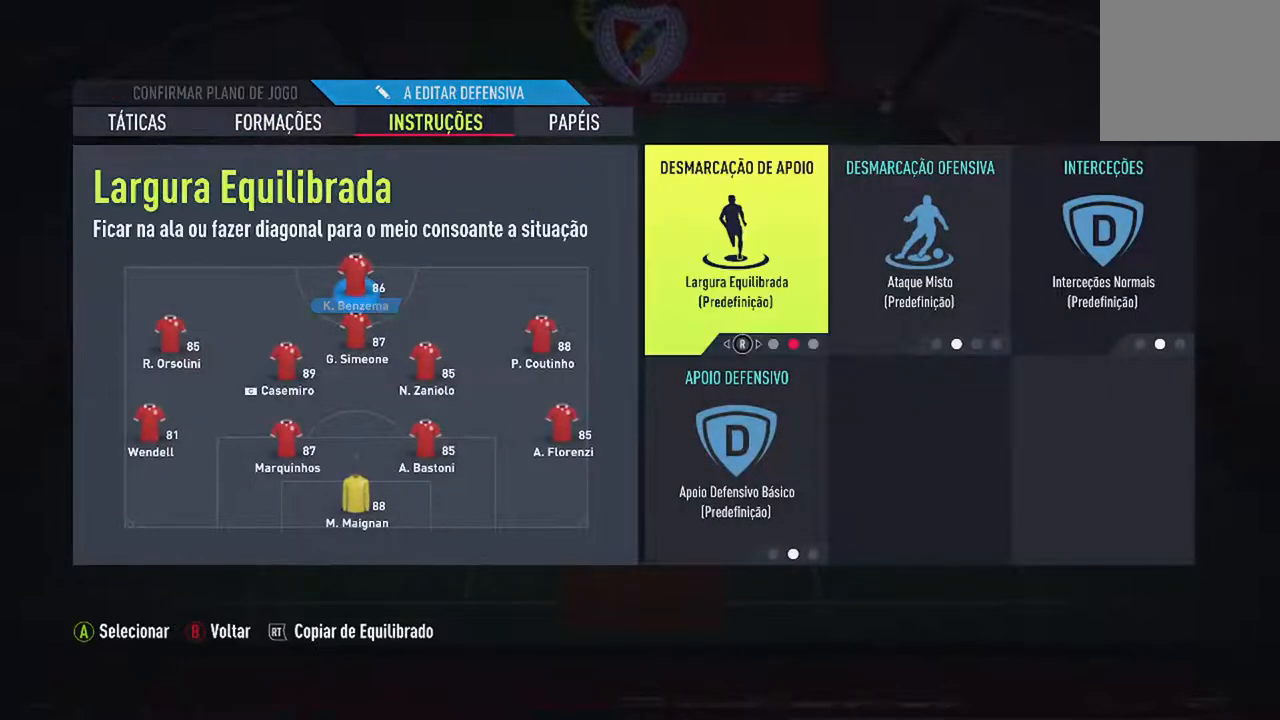
Gameplay with a controller (Xbox layout); each line is a JSON object with the inputs held at the frame after it. "events" lists button and stick changes between this image and that frame as [ms after this image, input, new state], when the widget could be followed in between. Not read: L2 L3.
{"buttons": [], "left_stick": "center", "right_stick": "center", "events": []}
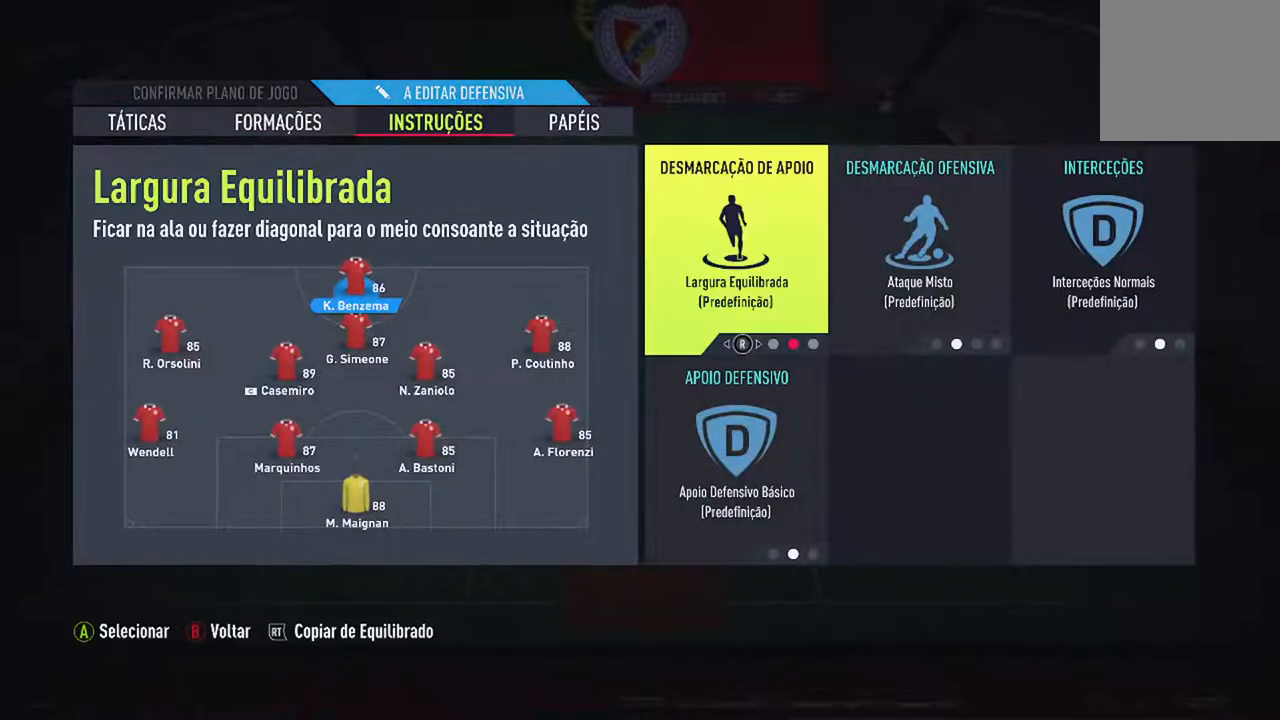
{"buttons": [], "left_stick": "center", "right_stick": "center", "events": [[333, "DPAD_RIGHT", "down"], [467, "DPAD_RIGHT", "up"]]}
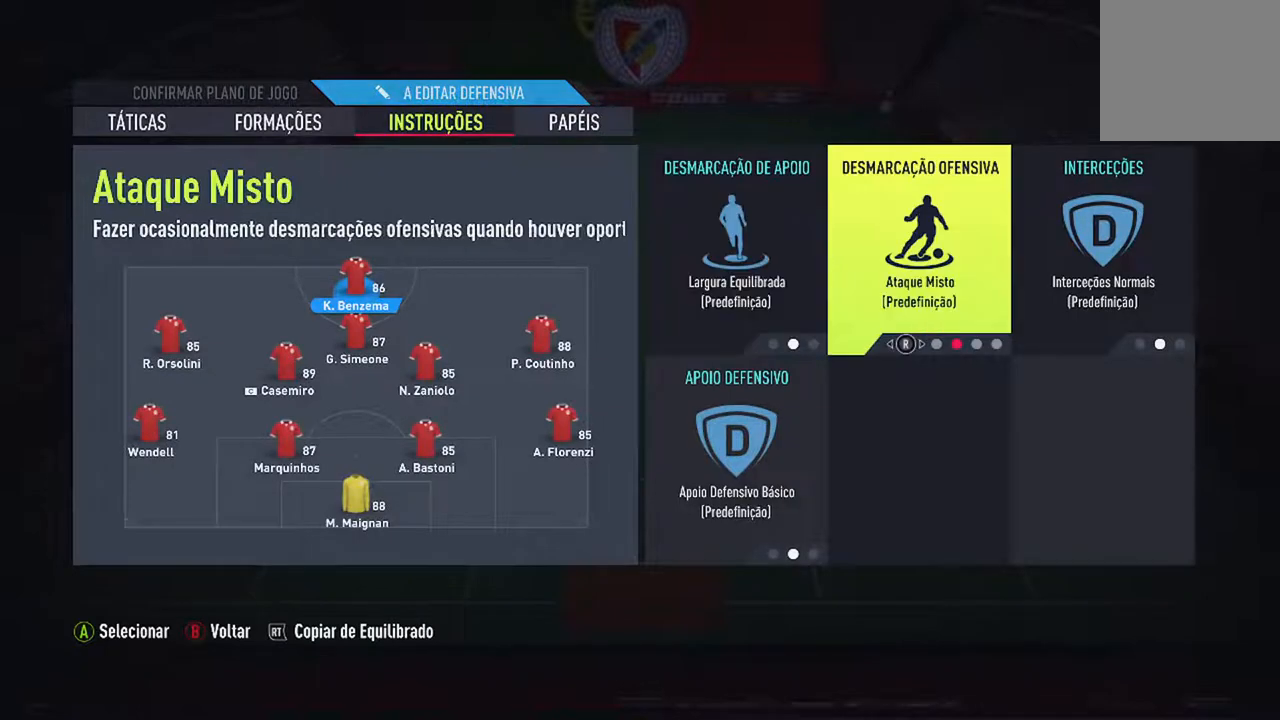
{"buttons": ["DPAD_LEFT"], "left_stick": "center", "right_stick": "center", "events": [[433, "DPAD_LEFT", "down"]]}
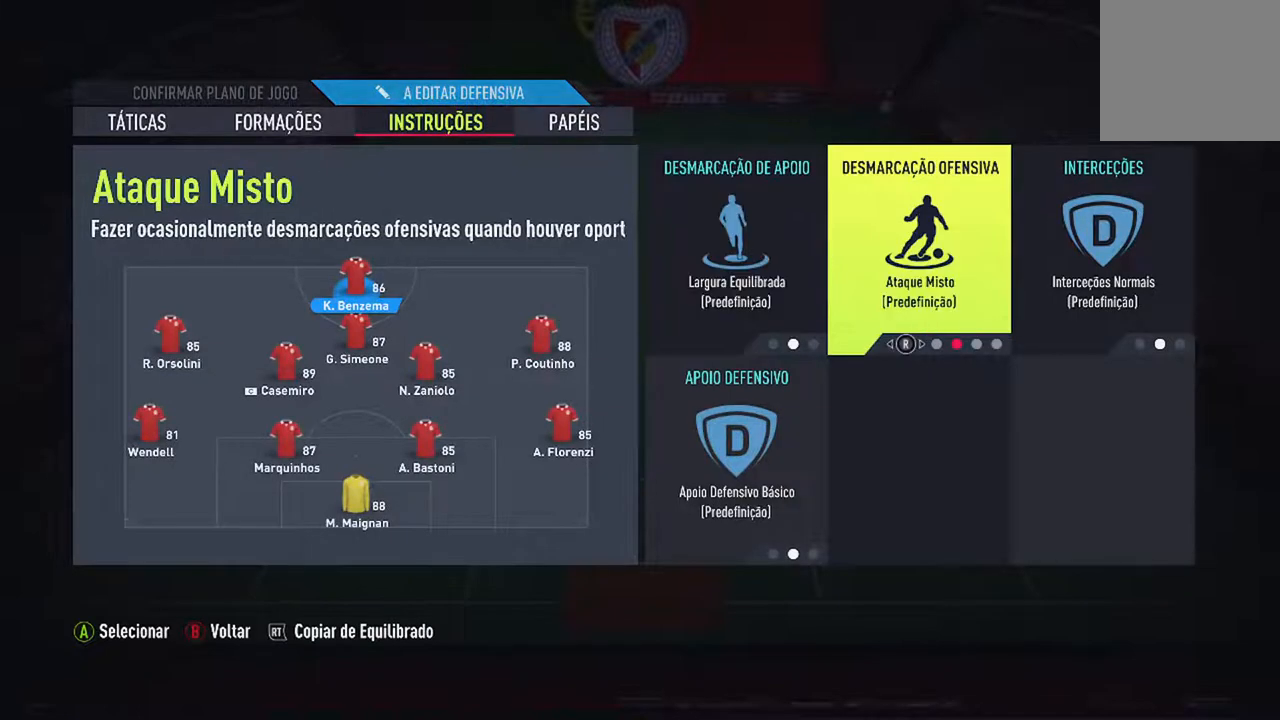
{"buttons": [], "left_stick": "center", "right_stick": "right", "events": [[67, "DPAD_LEFT", "up"], [467, "right_stick", "right"]]}
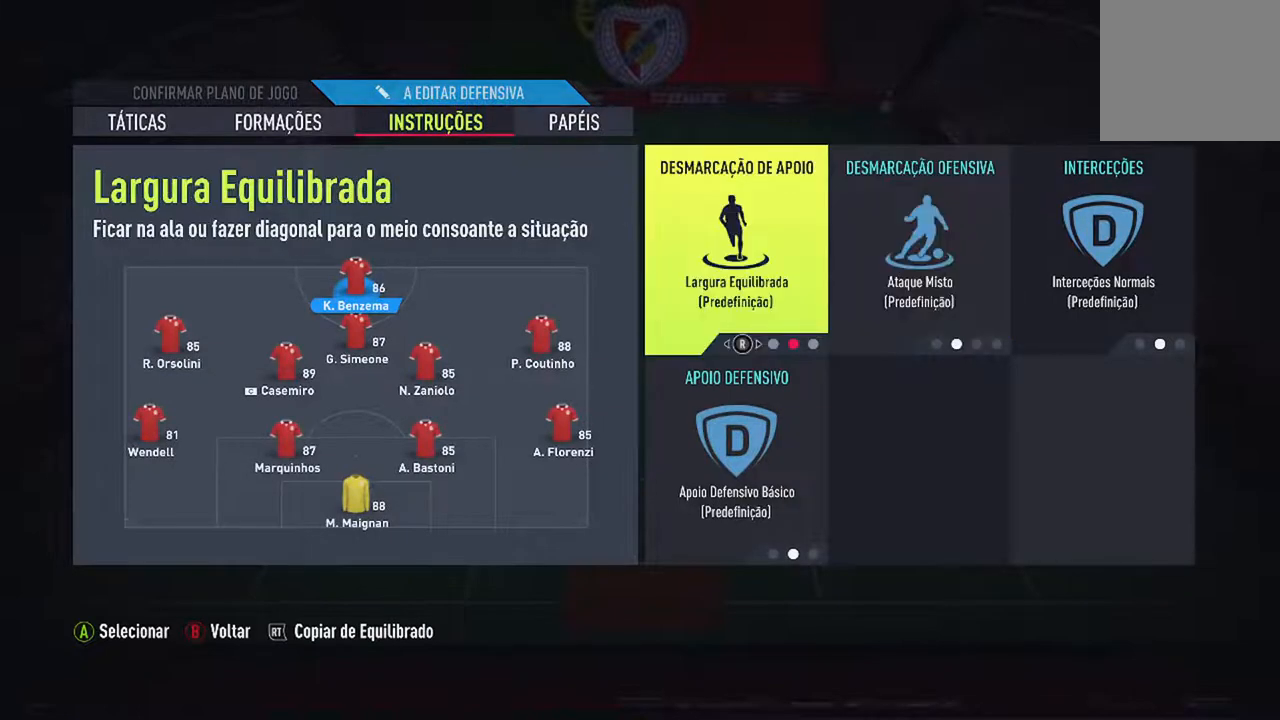
{"buttons": [], "left_stick": "center", "right_stick": "center", "events": [[100, "right_stick", "center"]]}
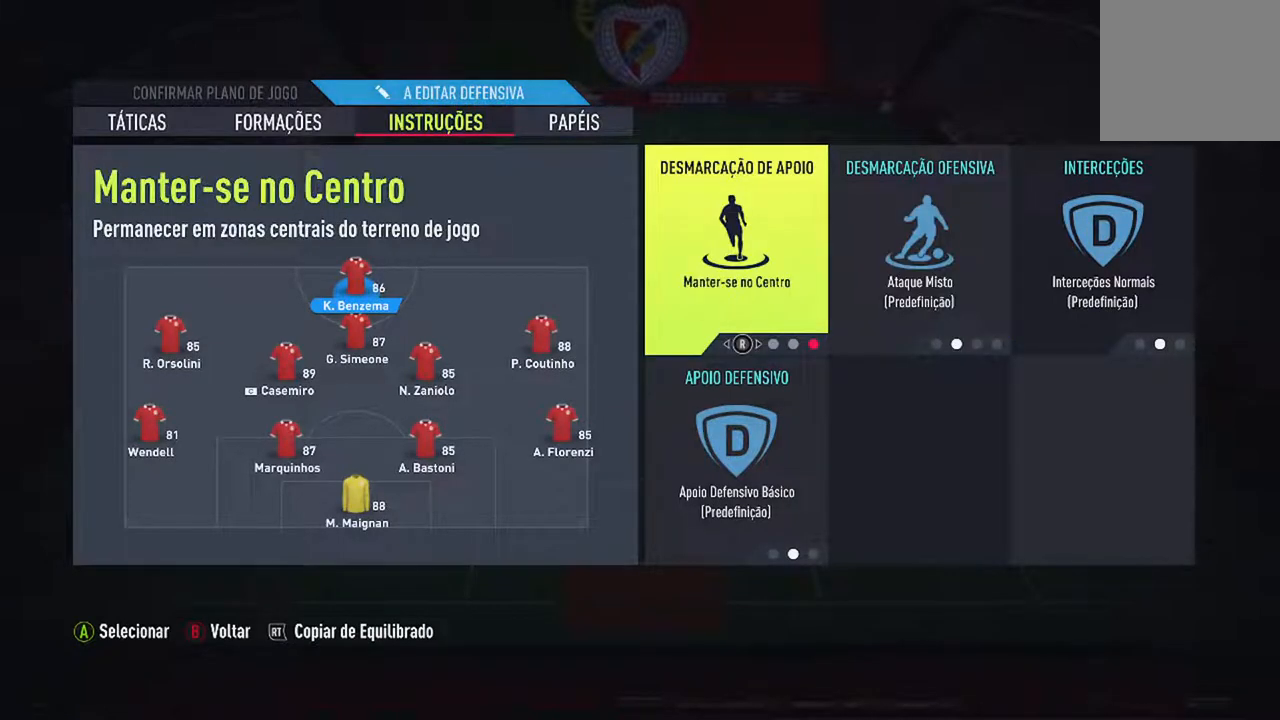
{"buttons": ["DPAD_RIGHT"], "left_stick": "center", "right_stick": "center", "events": [[467, "DPAD_RIGHT", "down"]]}
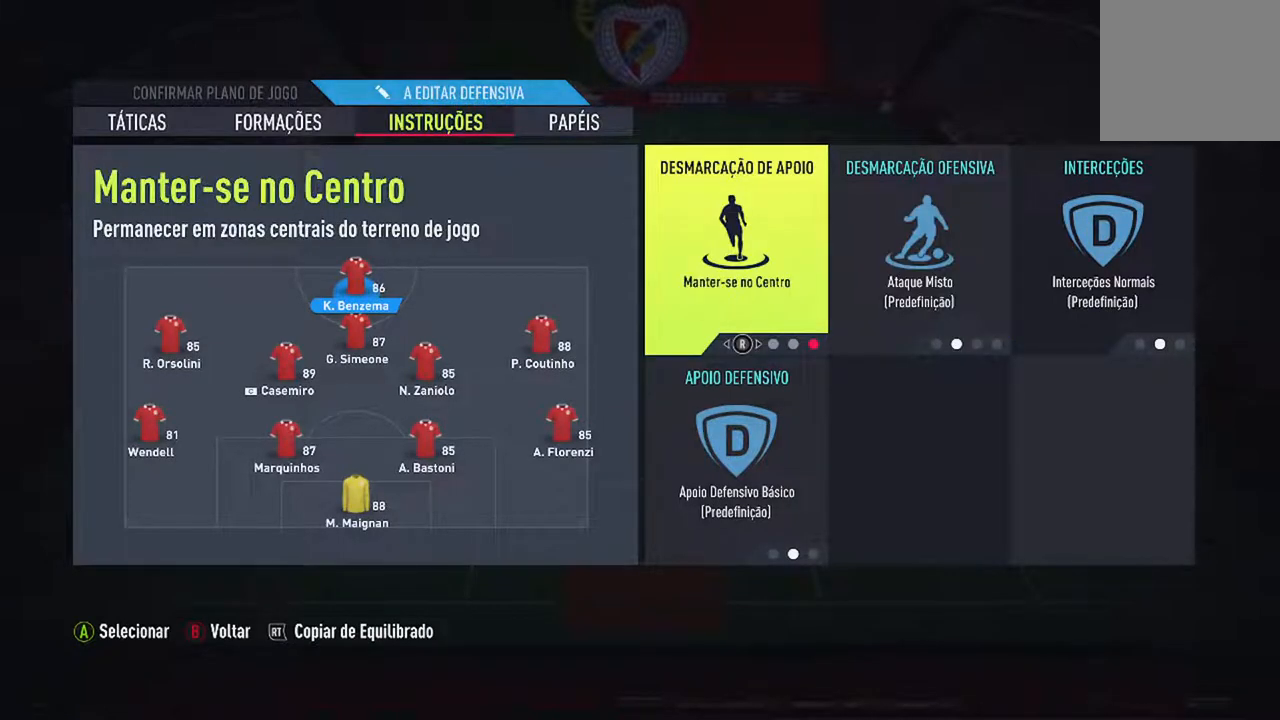
{"buttons": [], "left_stick": "center", "right_stick": "center", "events": [[100, "DPAD_RIGHT", "up"]]}
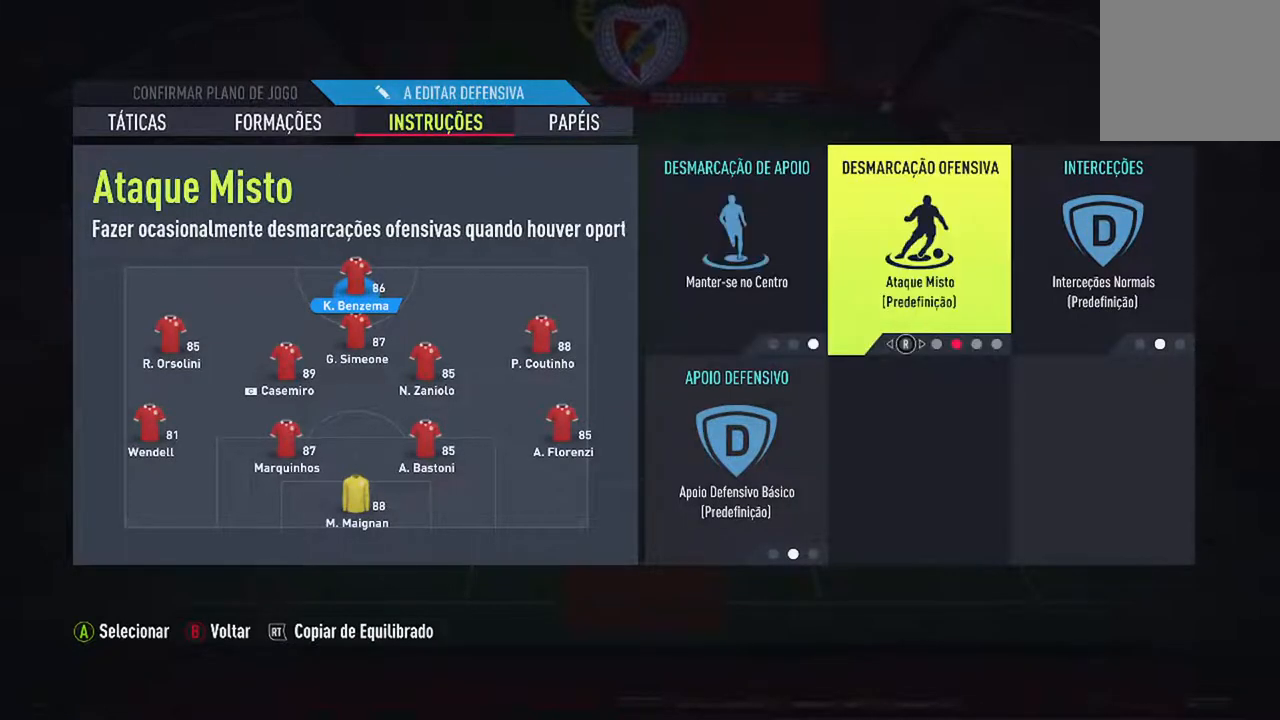
{"buttons": [], "left_stick": "center", "right_stick": "center", "events": [[267, "right_stick", "right"], [400, "right_stick", "center"]]}
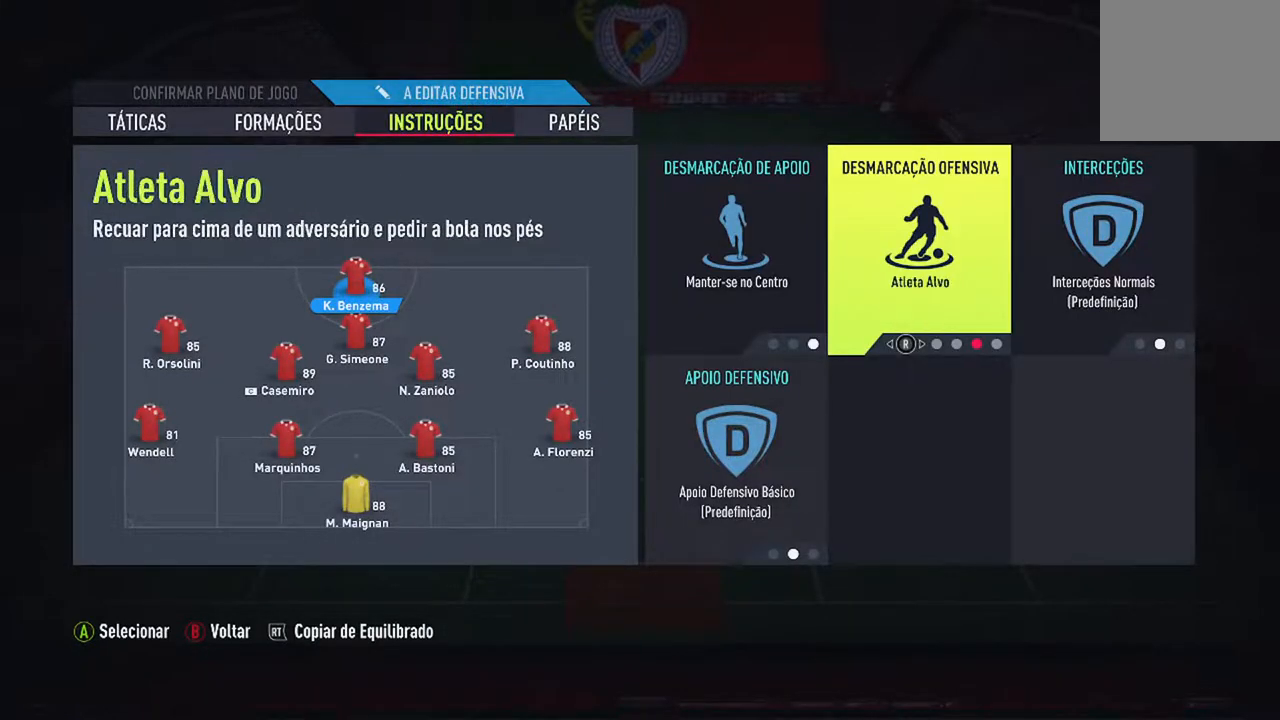
{"buttons": [], "left_stick": "center", "right_stick": "center", "events": []}
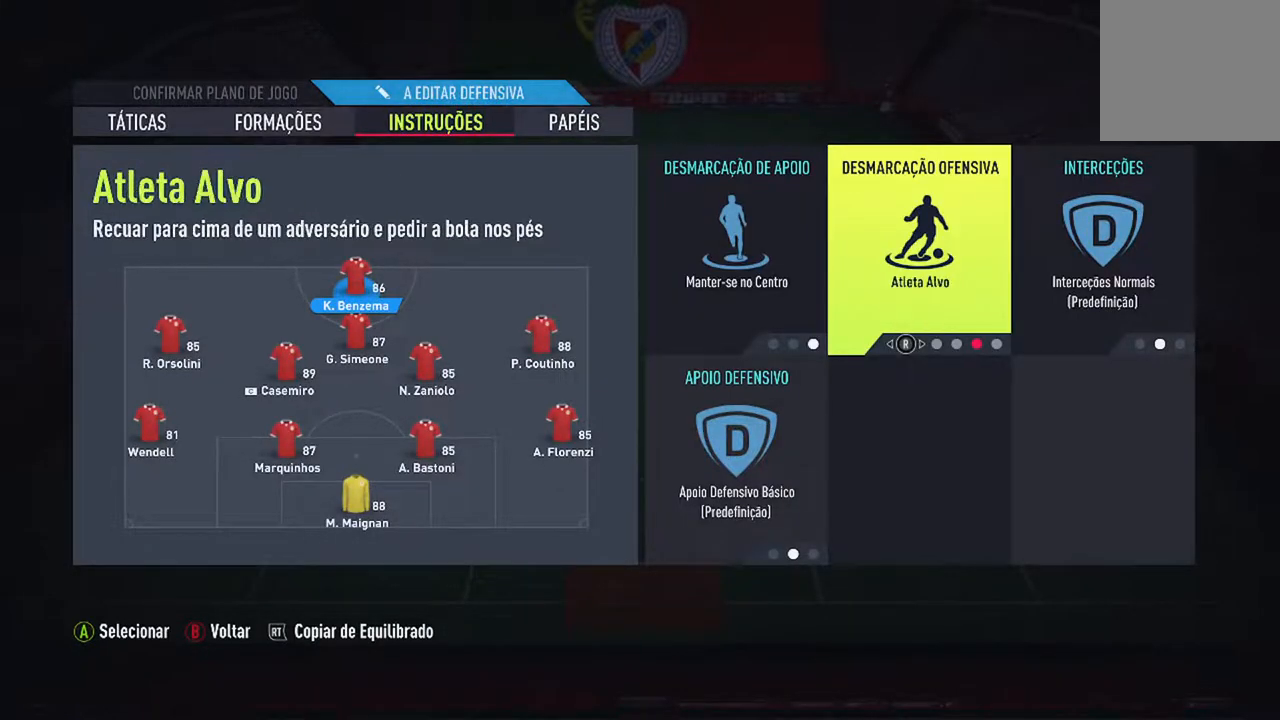
{"buttons": [], "left_stick": "center", "right_stick": "right", "events": [[433, "right_stick", "right"]]}
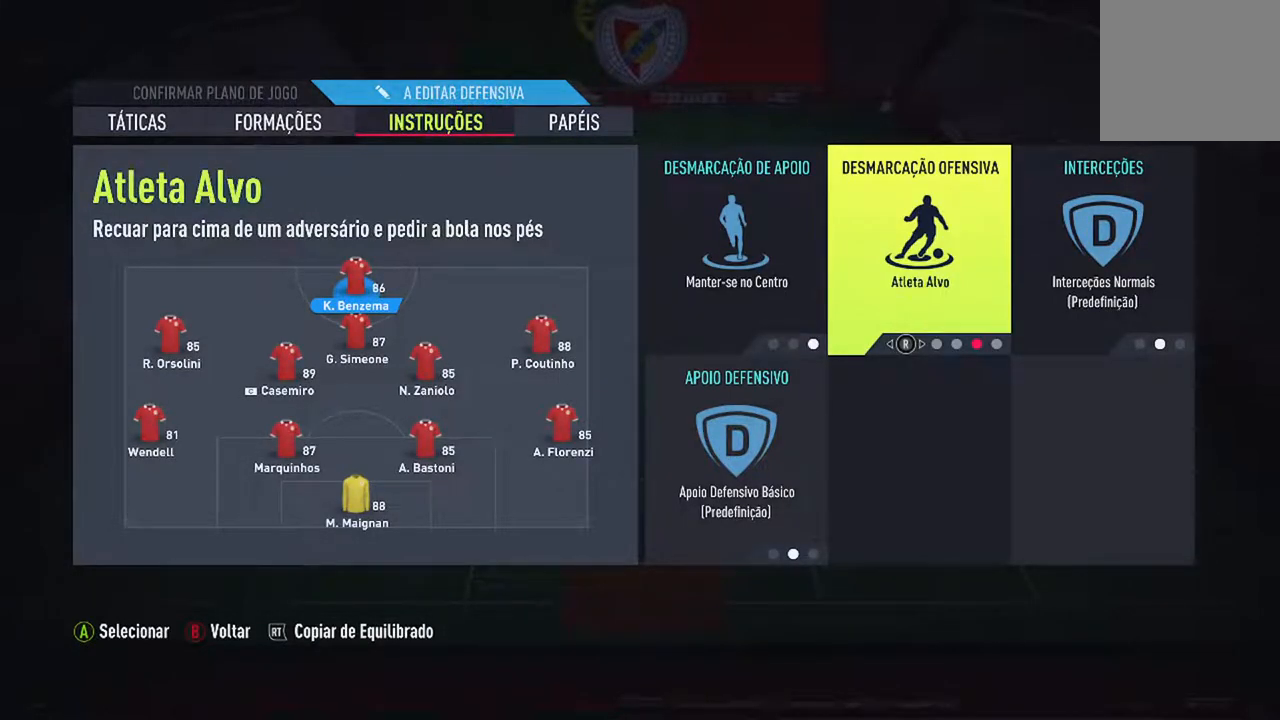
{"buttons": [], "left_stick": "center", "right_stick": "center", "events": [[67, "right_stick", "center"]]}
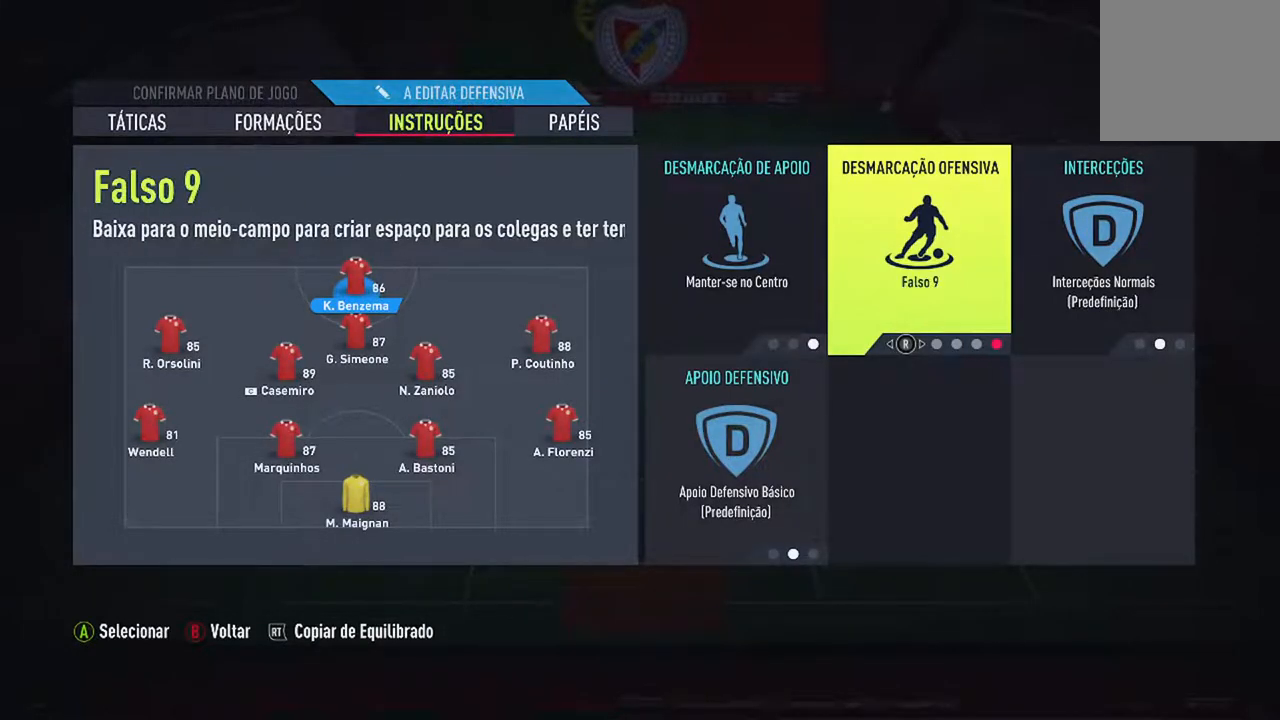
{"buttons": [], "left_stick": "center", "right_stick": "center", "events": [[133, "right_stick", "right"], [267, "right_stick", "center"]]}
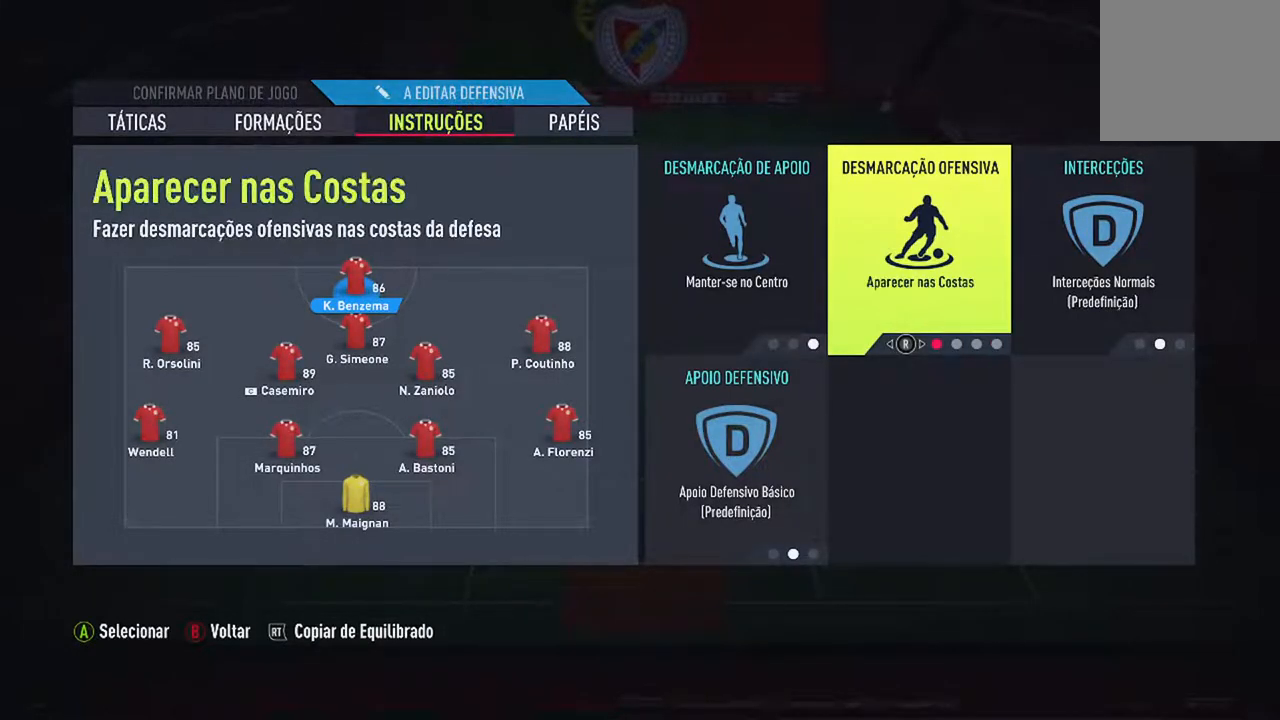
{"buttons": [], "left_stick": "center", "right_stick": "center", "events": []}
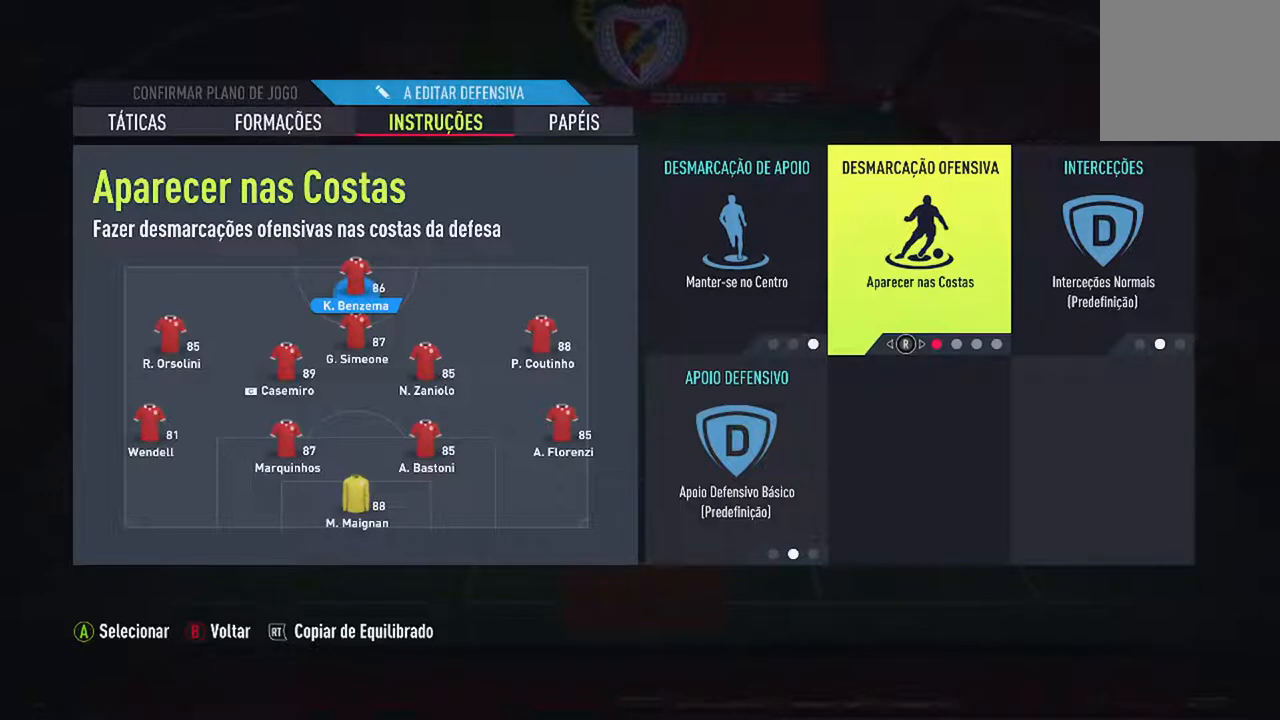
{"buttons": [], "left_stick": "center", "right_stick": "center", "events": [[167, "DPAD_RIGHT", "down"], [300, "DPAD_RIGHT", "up"]]}
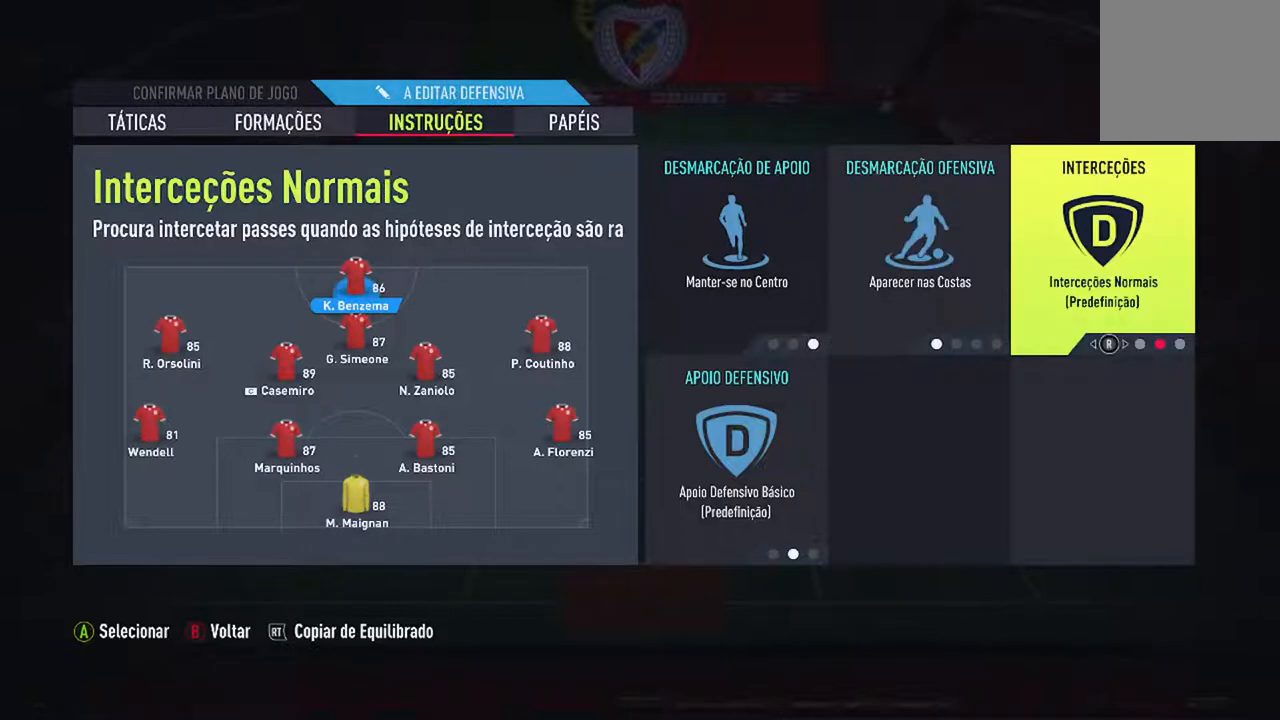
{"buttons": [], "left_stick": "center", "right_stick": "center", "events": [[33, "right_stick", "right"], [200, "right_stick", "center"]]}
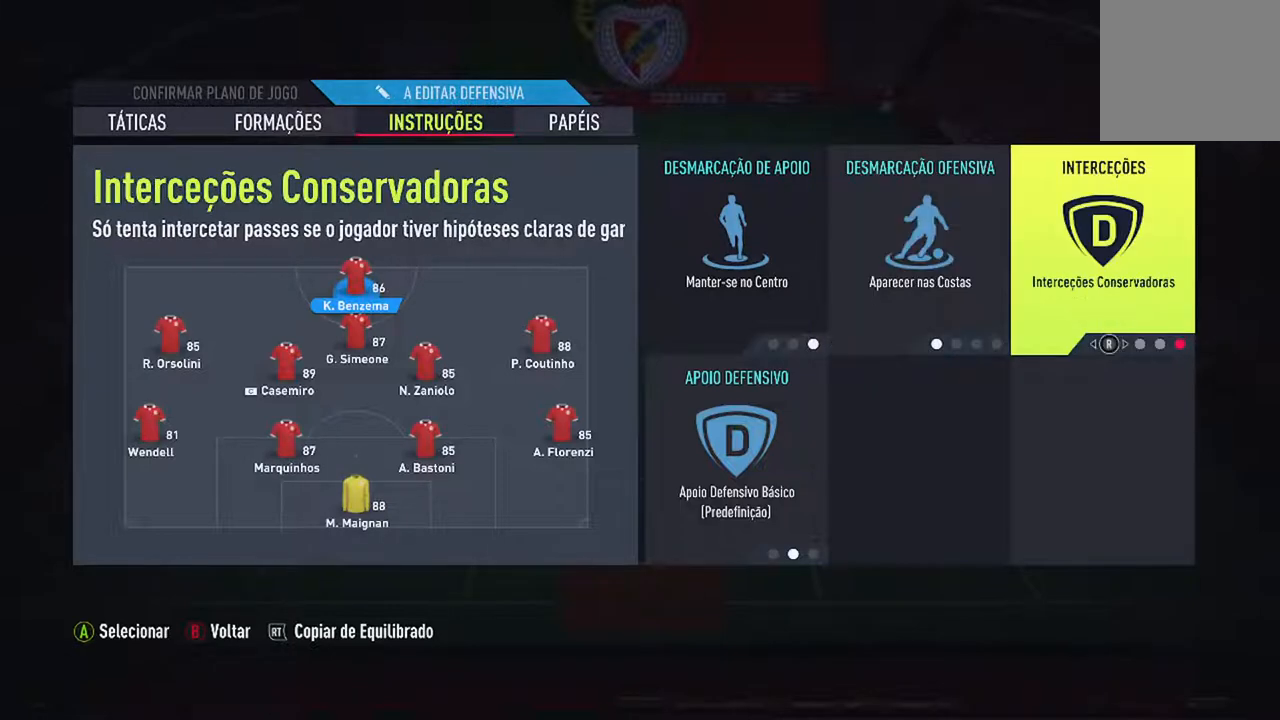
{"buttons": [], "left_stick": "center", "right_stick": "center", "events": []}
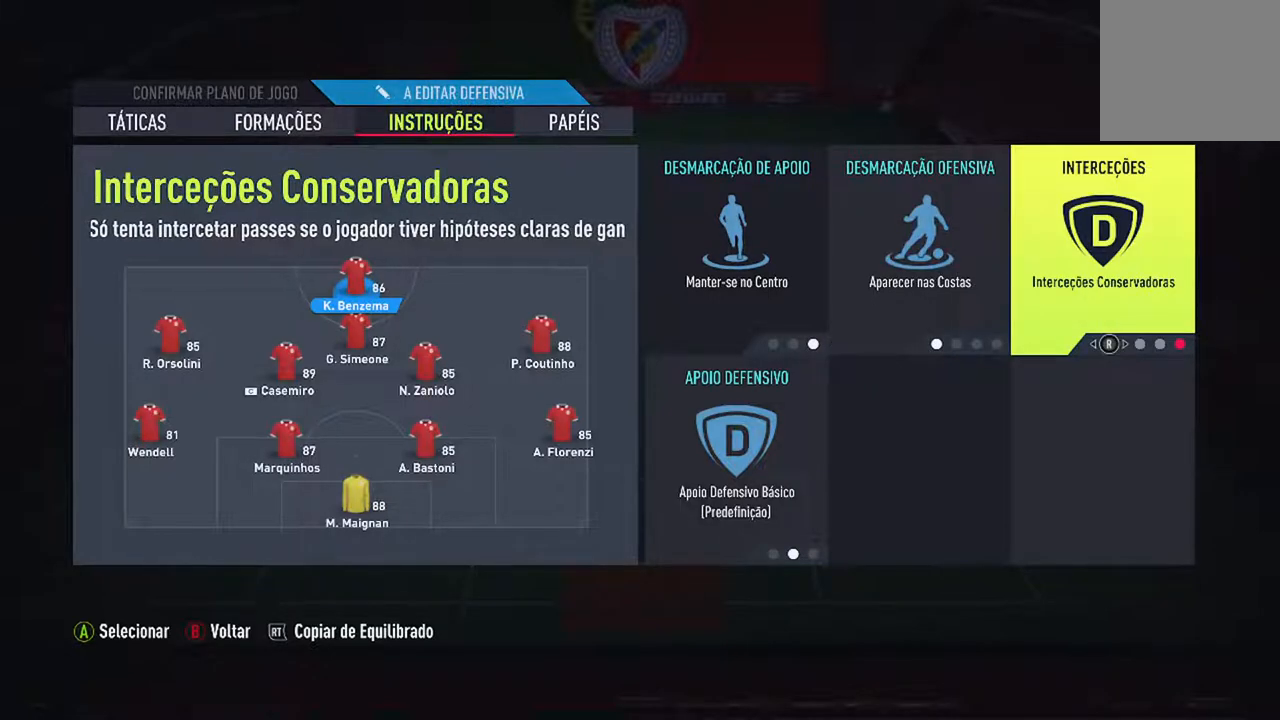
{"buttons": [], "left_stick": "center", "right_stick": "center", "events": []}
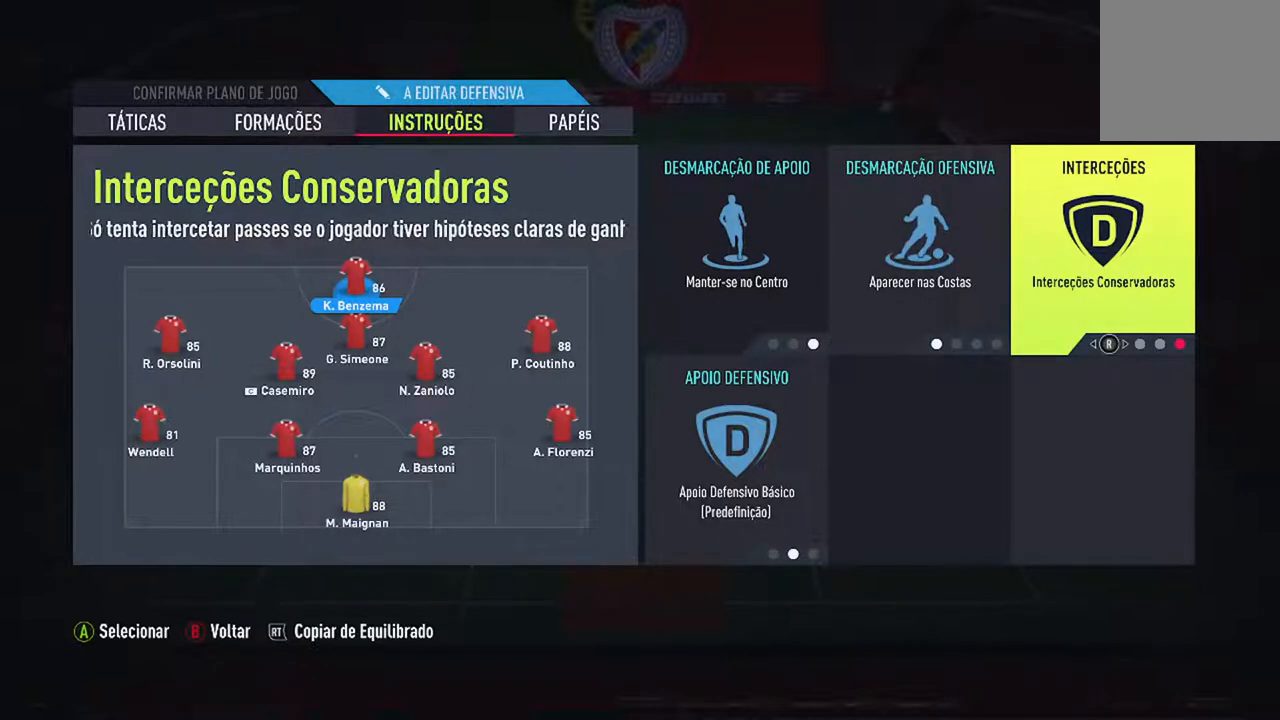
{"buttons": [], "left_stick": "center", "right_stick": "center", "events": []}
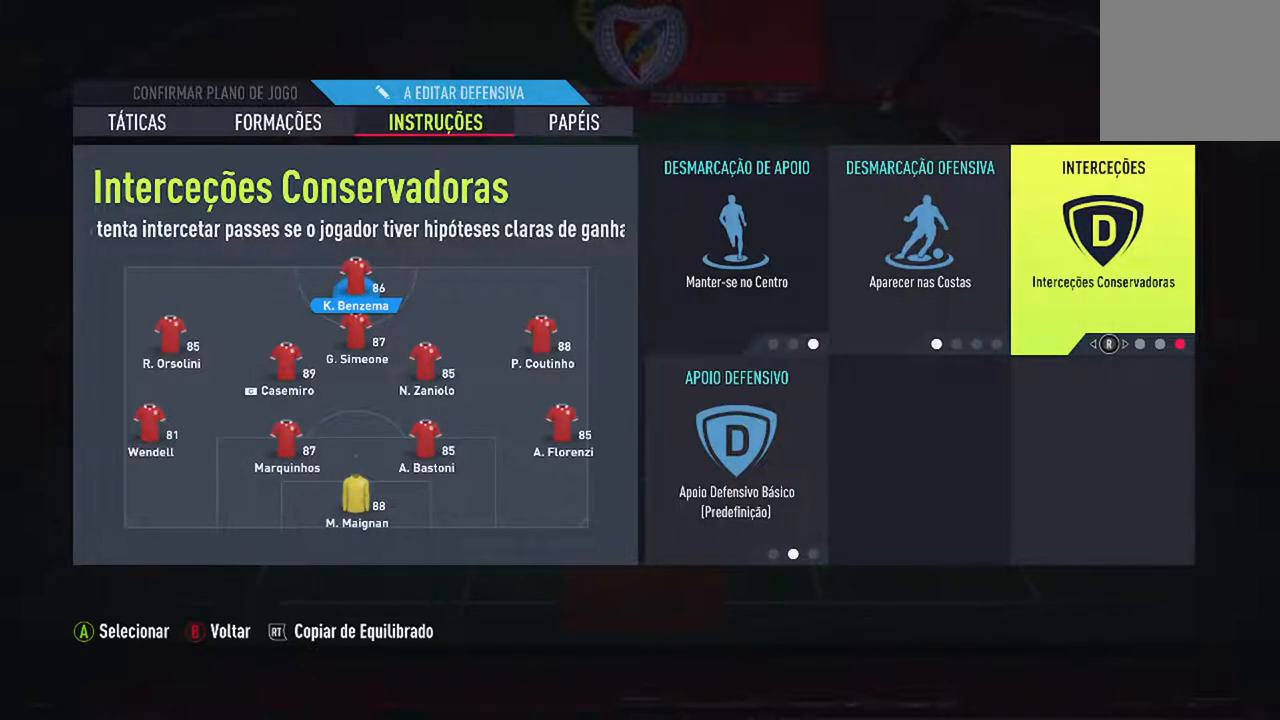
{"buttons": [], "left_stick": "center", "right_stick": "center", "events": []}
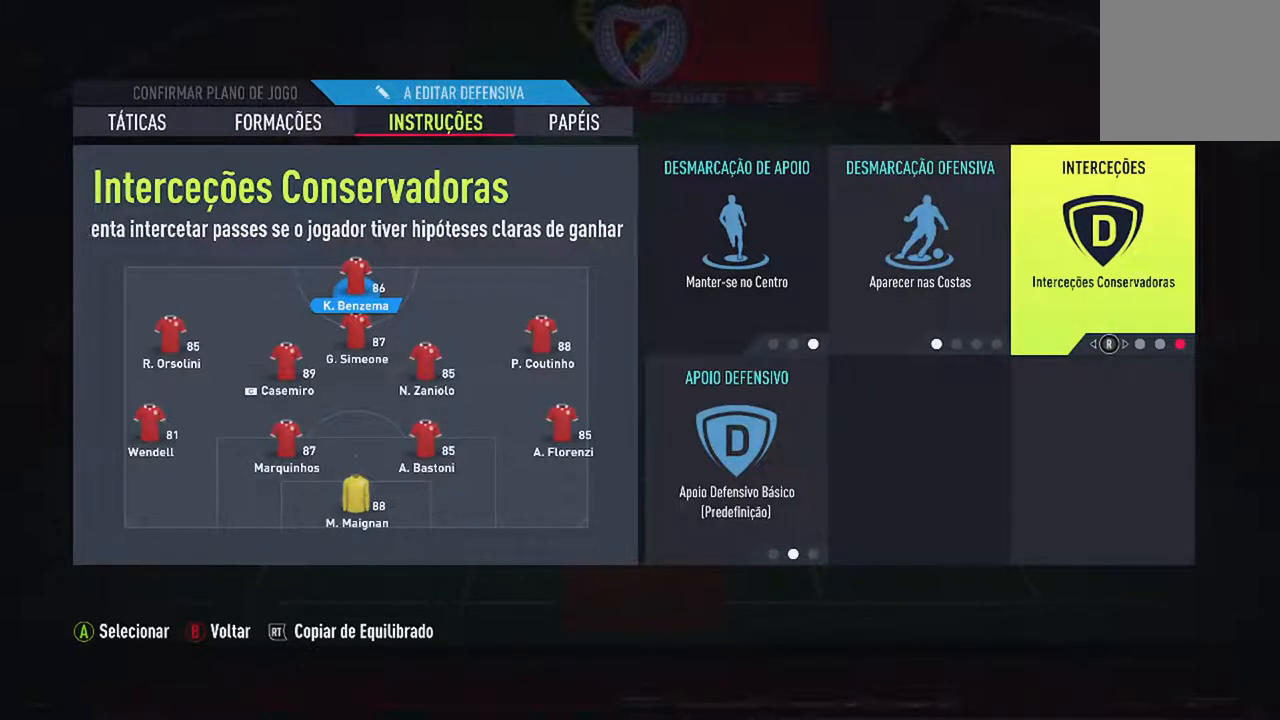
{"buttons": [], "left_stick": "center", "right_stick": "center", "events": []}
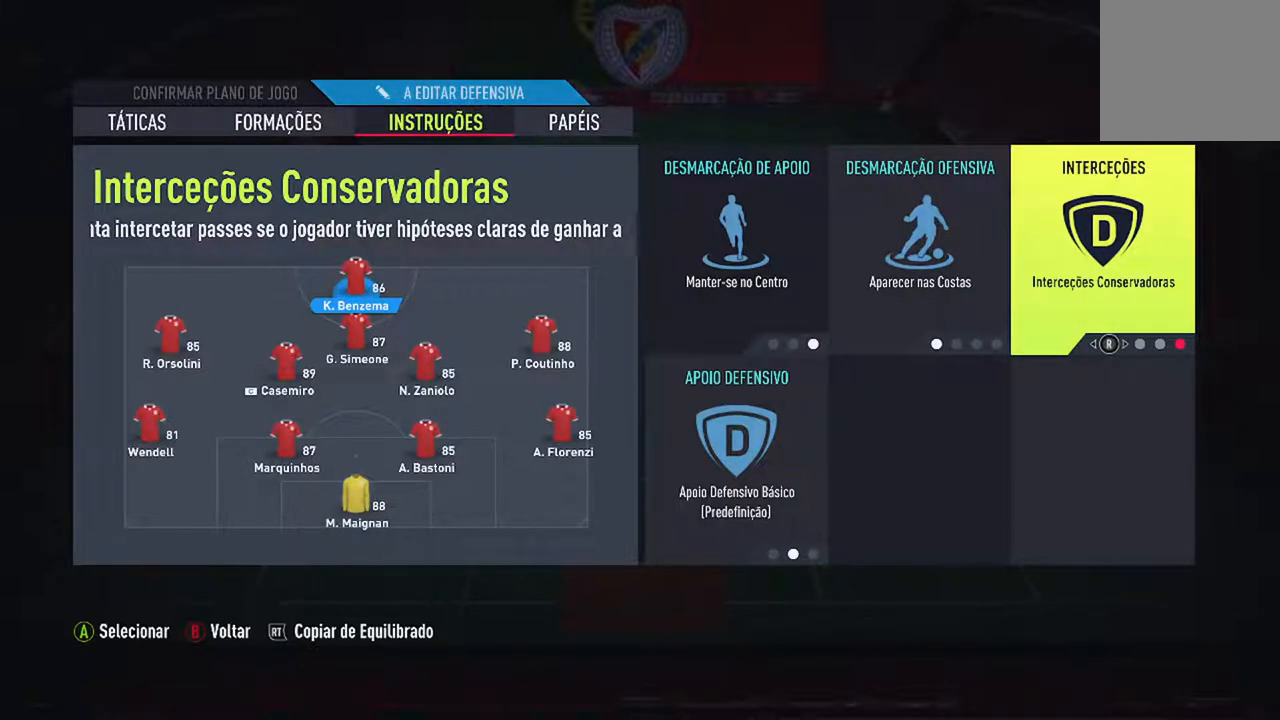
{"buttons": ["DPAD_LEFT"], "left_stick": "center", "right_stick": "center", "events": [[233, "DPAD_LEFT", "down"], [367, "DPAD_LEFT", "up"], [467, "DPAD_LEFT", "down"]]}
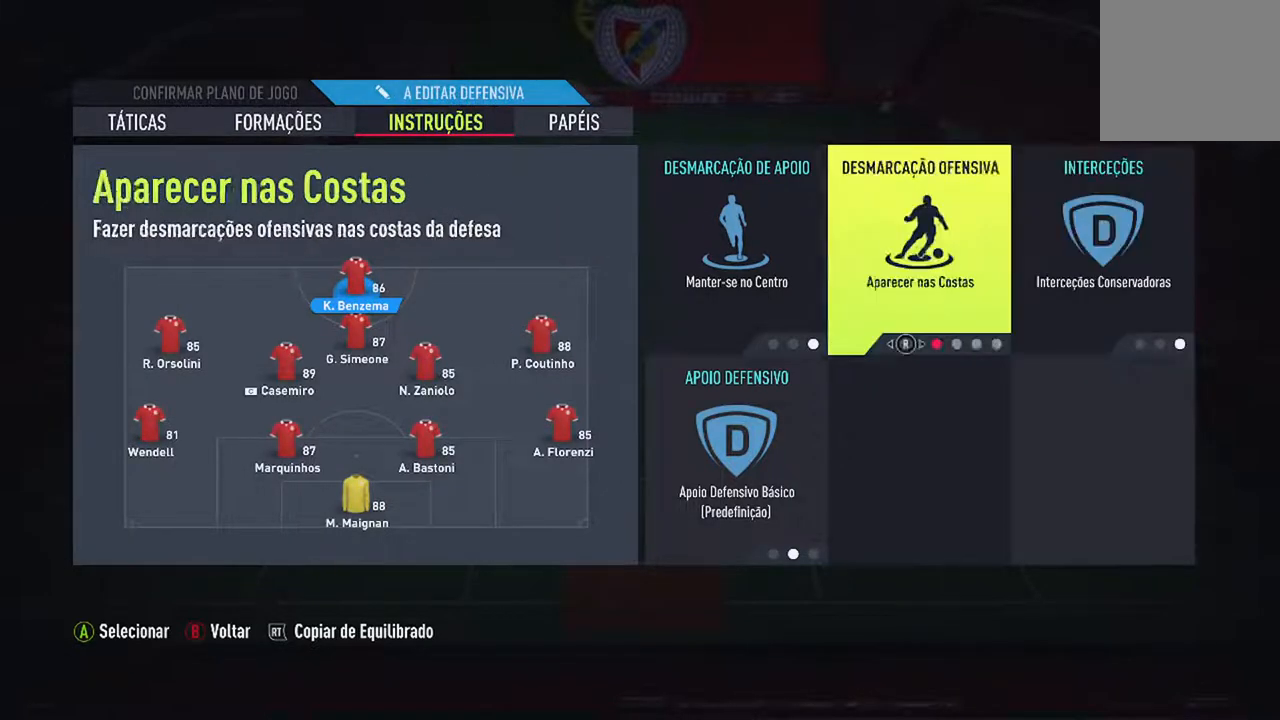
{"buttons": [], "left_stick": "center", "right_stick": "center", "events": [[67, "DPAD_LEFT", "up"], [333, "DPAD_DOWN", "down"], [467, "DPAD_DOWN", "up"]]}
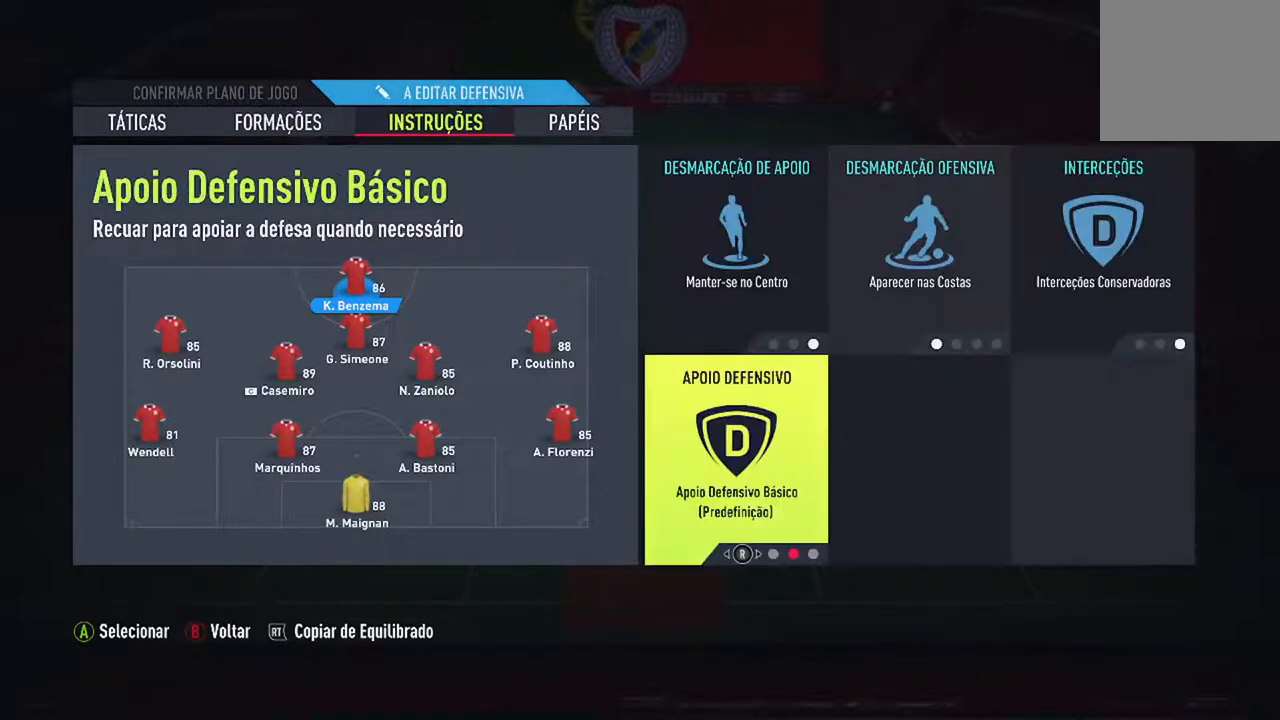
{"buttons": [], "left_stick": "center", "right_stick": "right", "events": [[467, "right_stick", "right"]]}
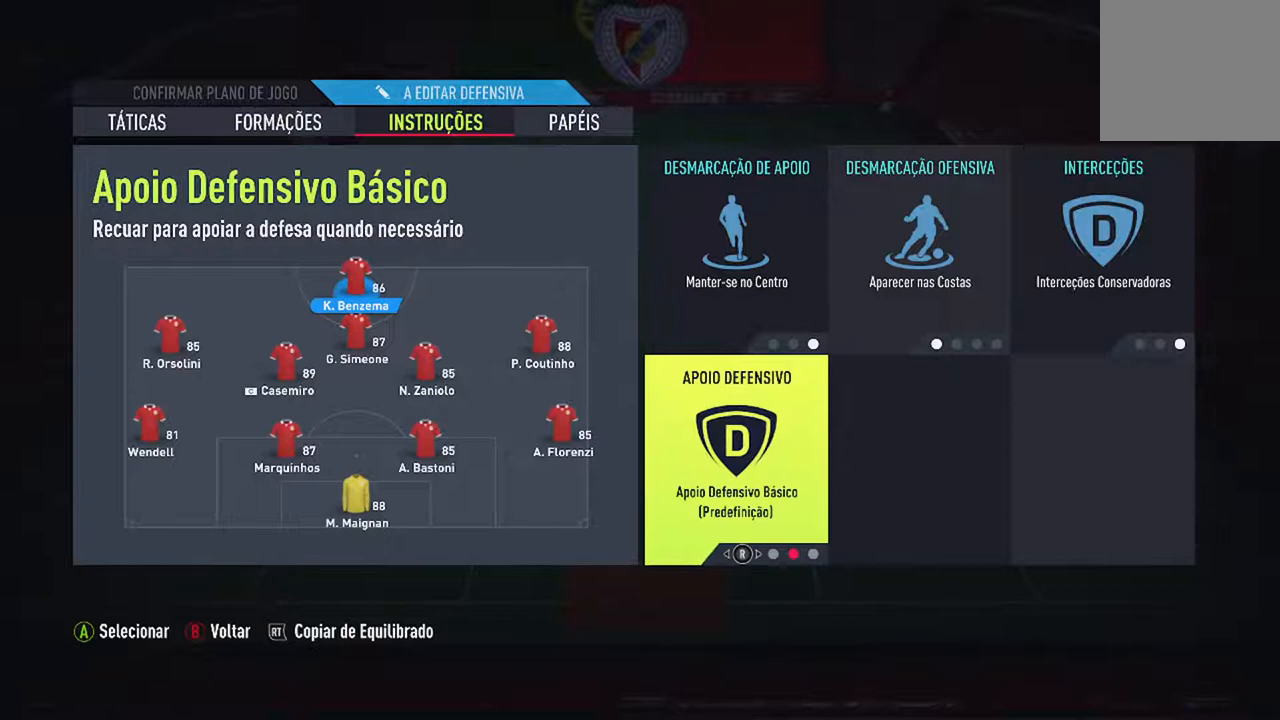
{"buttons": [], "left_stick": "center", "right_stick": "center", "events": [[100, "right_stick", "center"]]}
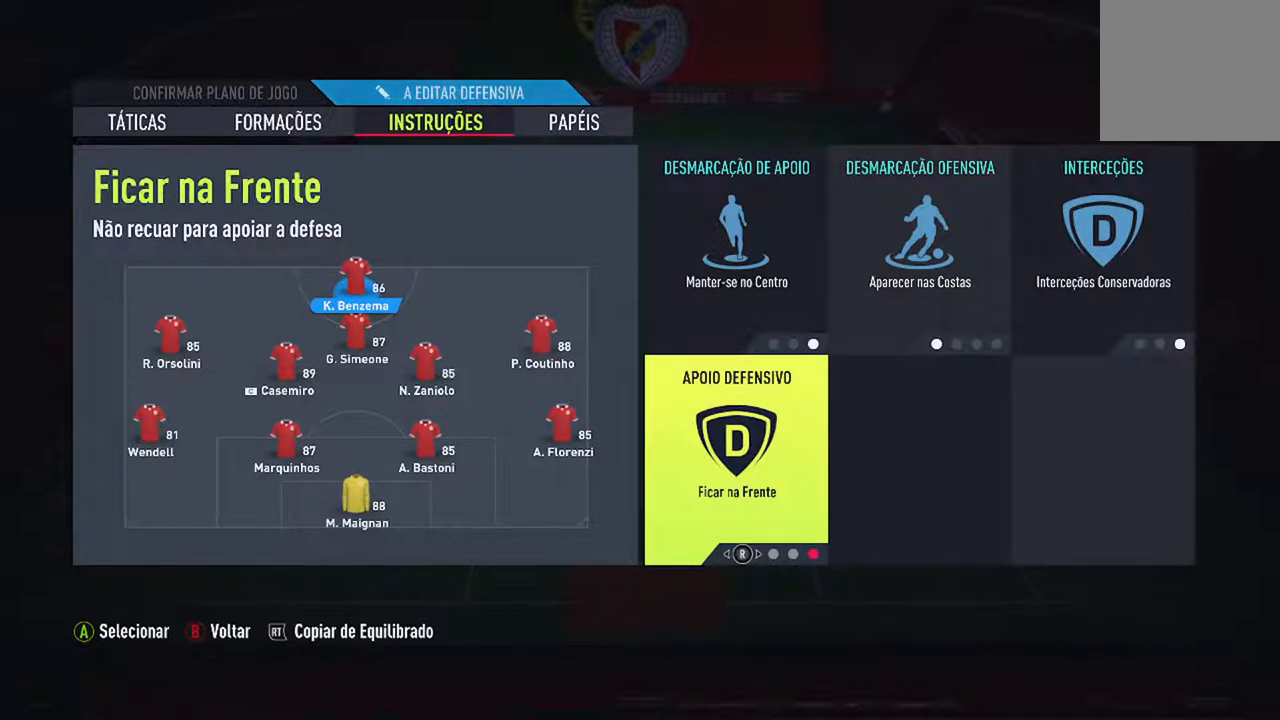
{"buttons": [], "left_stick": "center", "right_stick": "center", "events": []}
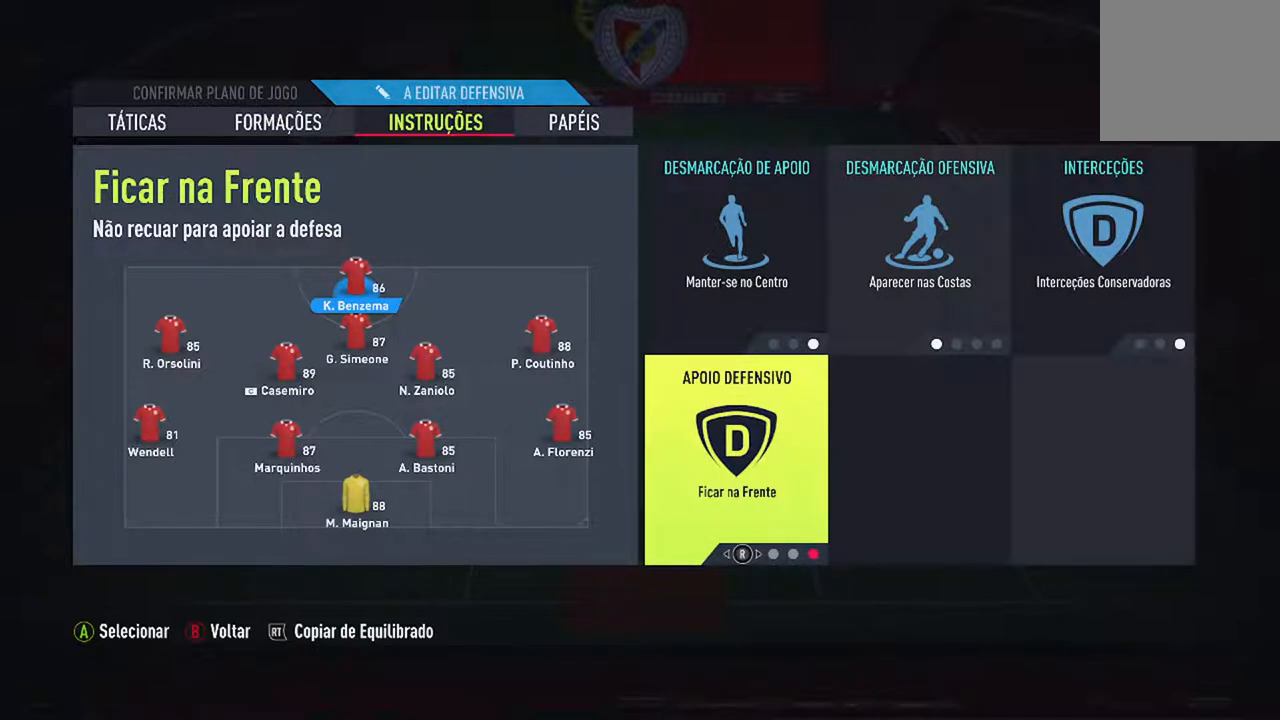
{"buttons": ["DPAD_DOWN"], "left_stick": "center", "right_stick": "center", "events": [[33, "B", "down"], [167, "B", "up"], [500, "DPAD_DOWN", "down"]]}
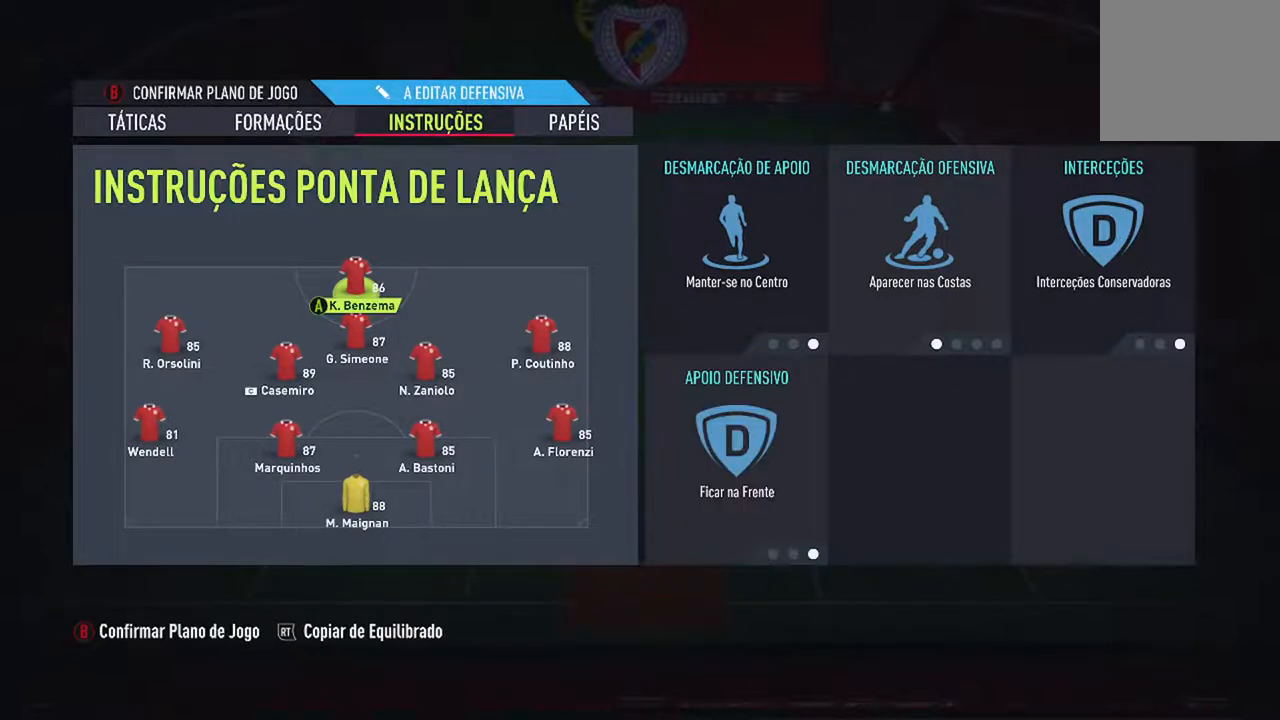
{"buttons": [], "left_stick": "center", "right_stick": "center", "events": [[167, "DPAD_DOWN", "up"]]}
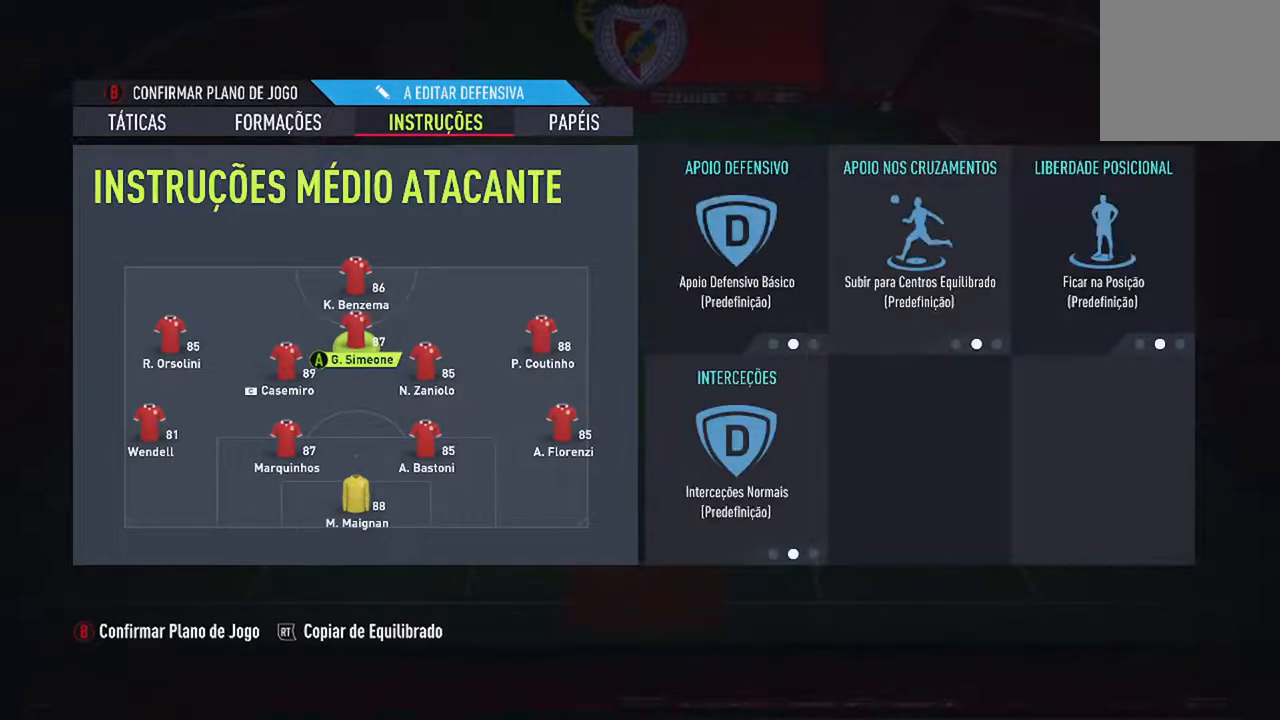
{"buttons": [], "left_stick": "center", "right_stick": "center", "events": [[133, "A", "down"], [267, "A", "up"]]}
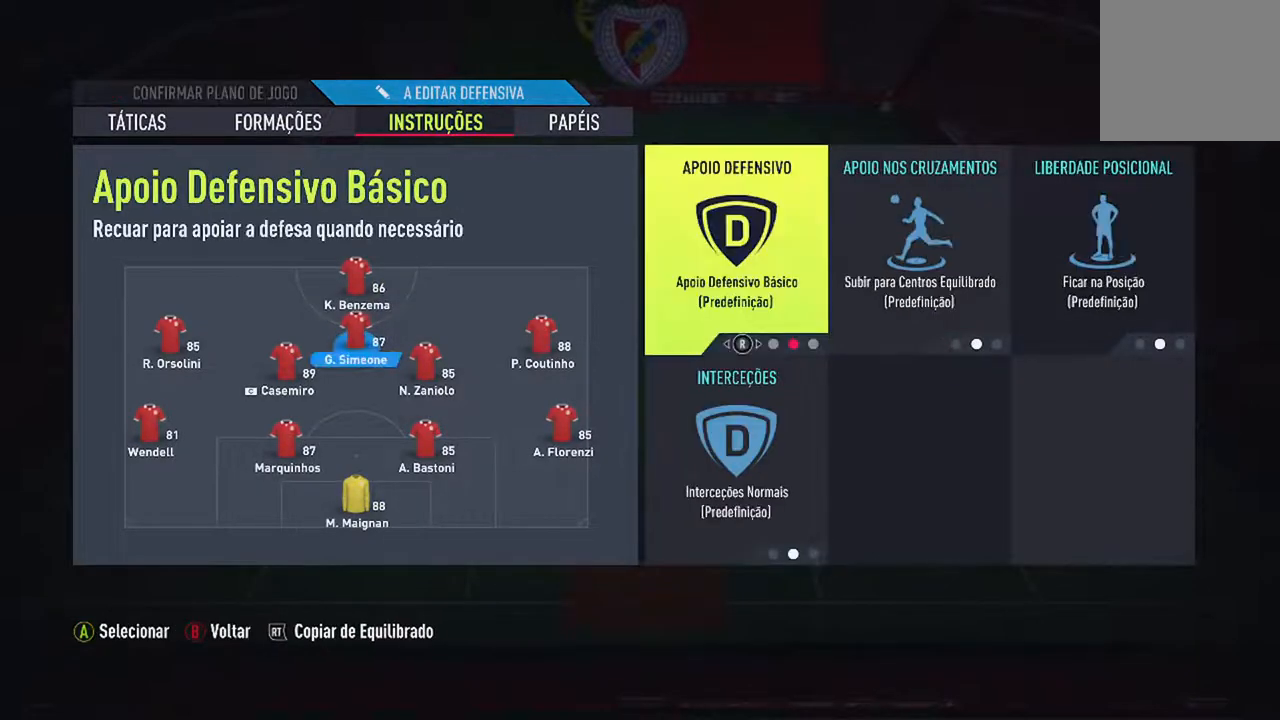
{"buttons": [], "left_stick": "center", "right_stick": "center", "events": [[233, "DPAD_RIGHT", "down"], [367, "DPAD_RIGHT", "up"]]}
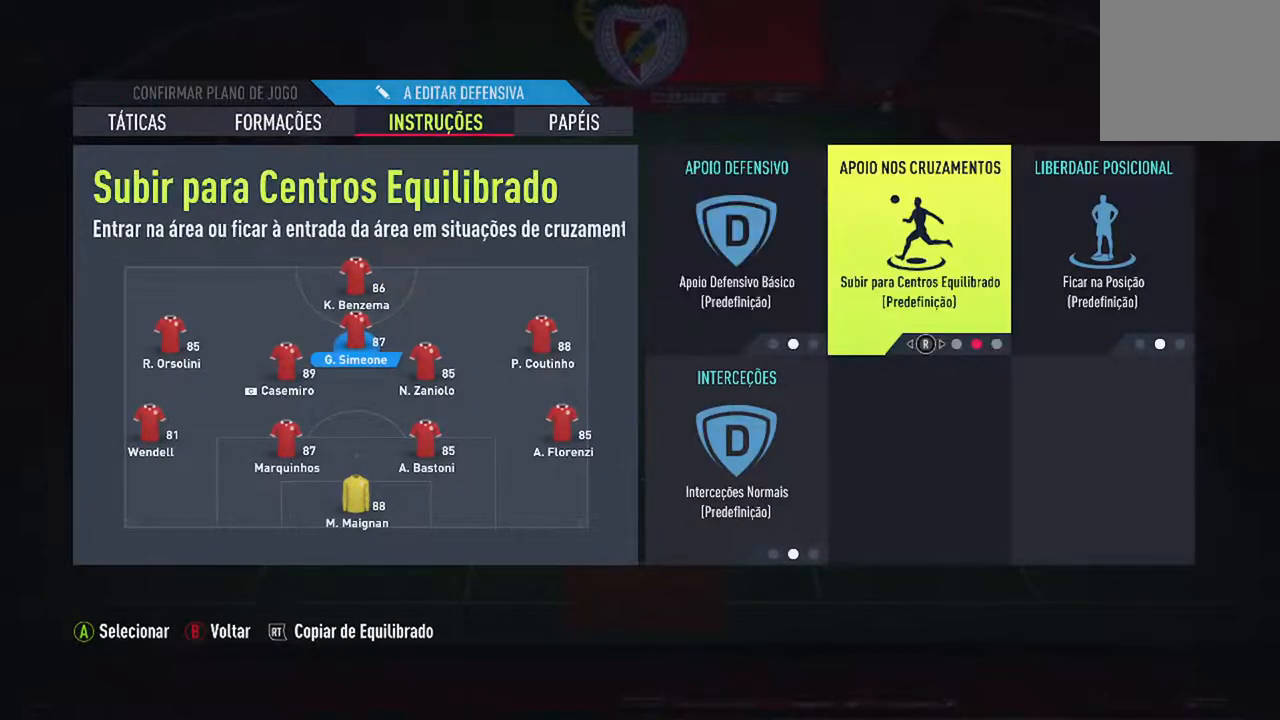
{"buttons": [], "left_stick": "center", "right_stick": "center", "events": [[167, "DPAD_LEFT", "down"], [267, "DPAD_LEFT", "up"]]}